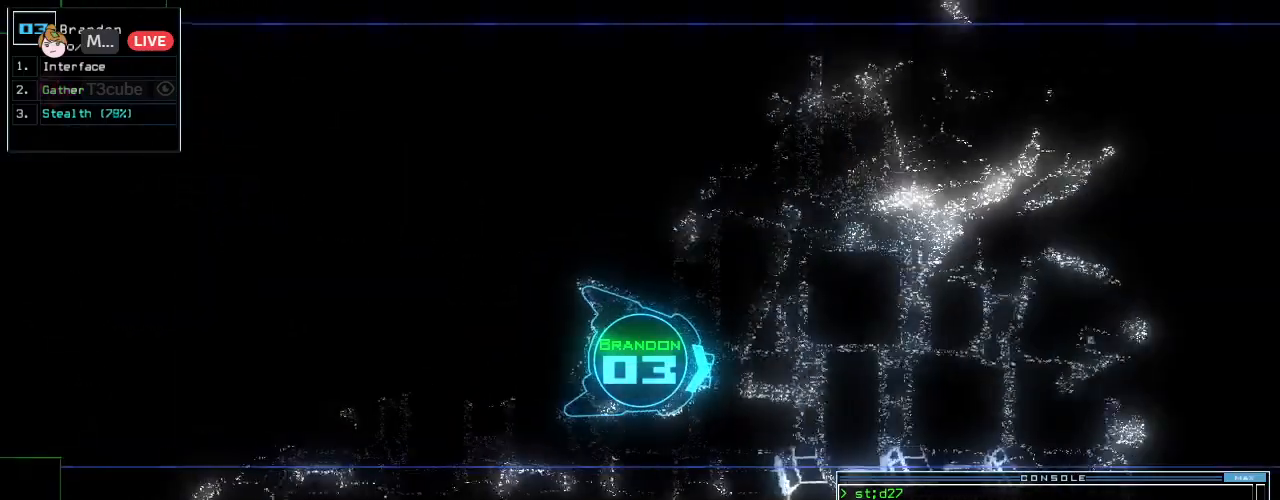
Gameplay with keyboard; each line is a JSON object with the keys held at the frame after it. "events" lists presses ("down") and releases ("up") of ".", "0", "1", "2", "3", "4", "5", "6", "7", "8", "9", "a", "b", "backspace", "c", "caps_lock", "comma", "ctrl_l", "ctrl_r", "d", "down", "e", "equals", "escape", "f", "f6", "g", "h", "i", "j", "k", "l", "left", "m", "minus", "n", "o", "p", "q", "quote", "r", "return", "right", "s", "semicolon", "shift_l", "shift_r", "space", "t", "tab", "tilde", "u", "up", "v", "w", "x", "y" and "z" between this image and that frame as [ms after this image, input, new state], when the widget could be followed in between. No other keys are recorded. Mouse input is not recorded. Not read: other_keys.
{"keys": ["right", "up"], "events": [[21, "left", "down"], [83, "left", "up"], [250, "left", "down"], [312, "left", "up"], [458, "right", "down"]]}
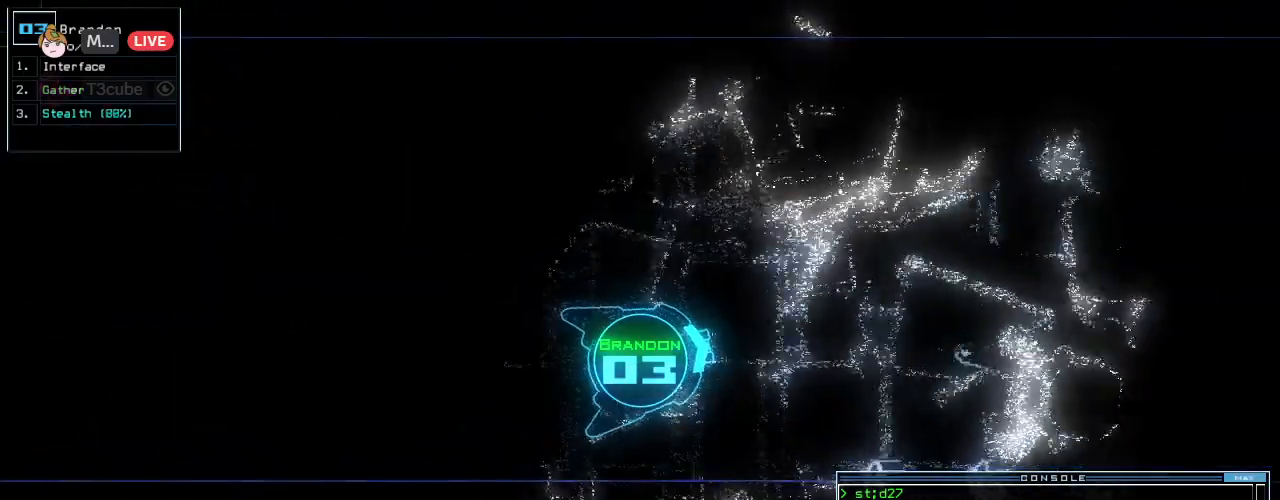
{"keys": ["left", "up"], "events": [[42, "right", "up"], [500, "left", "down"]]}
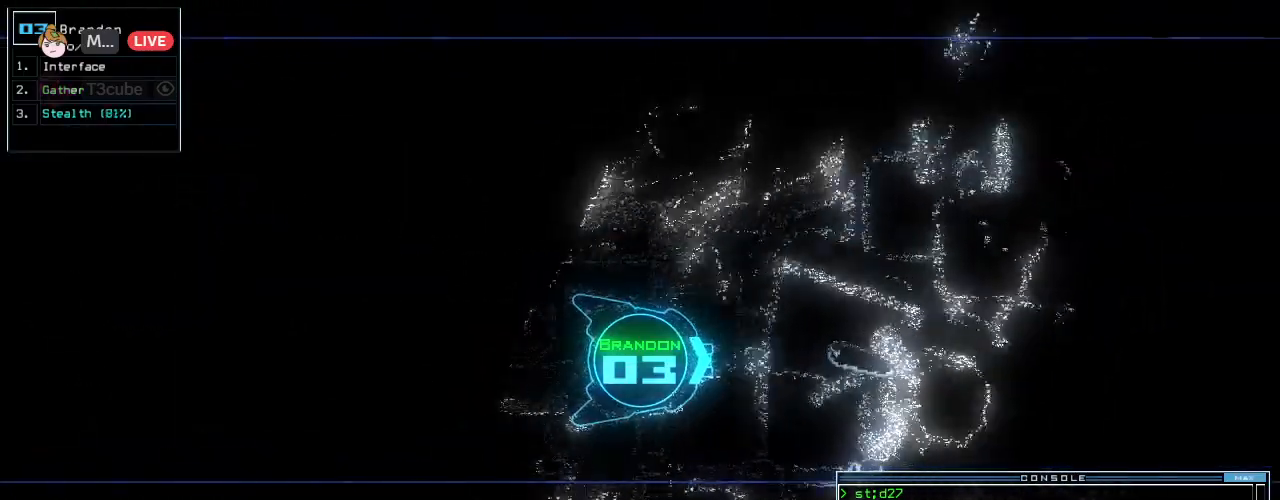
{"keys": ["right", "up"], "events": [[21, "left", "up"], [479, "right", "down"]]}
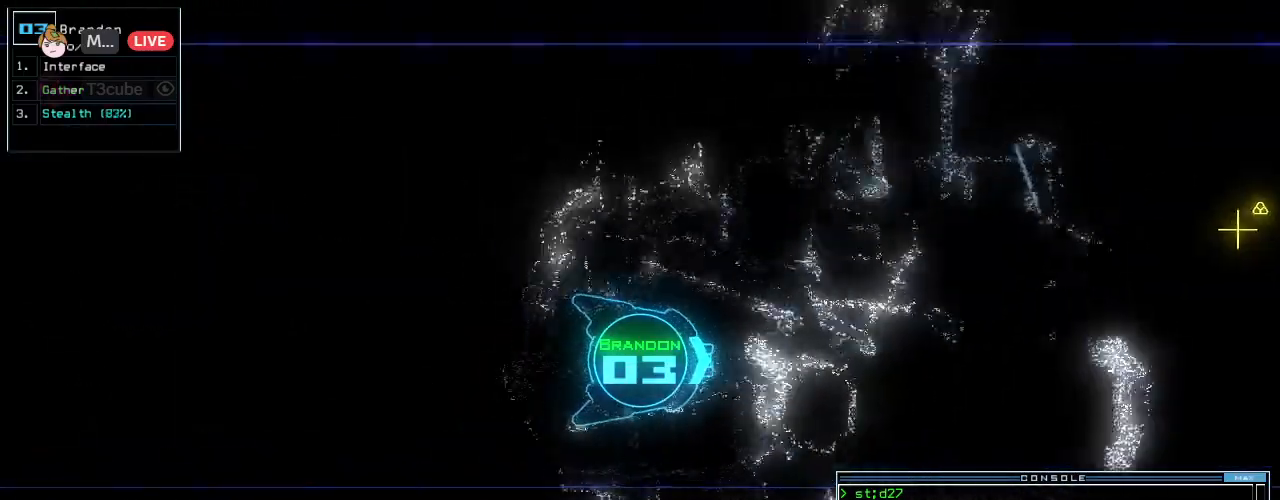
{"keys": ["up"], "events": [[42, "right", "up"], [188, "left", "down"], [312, "left", "up"]]}
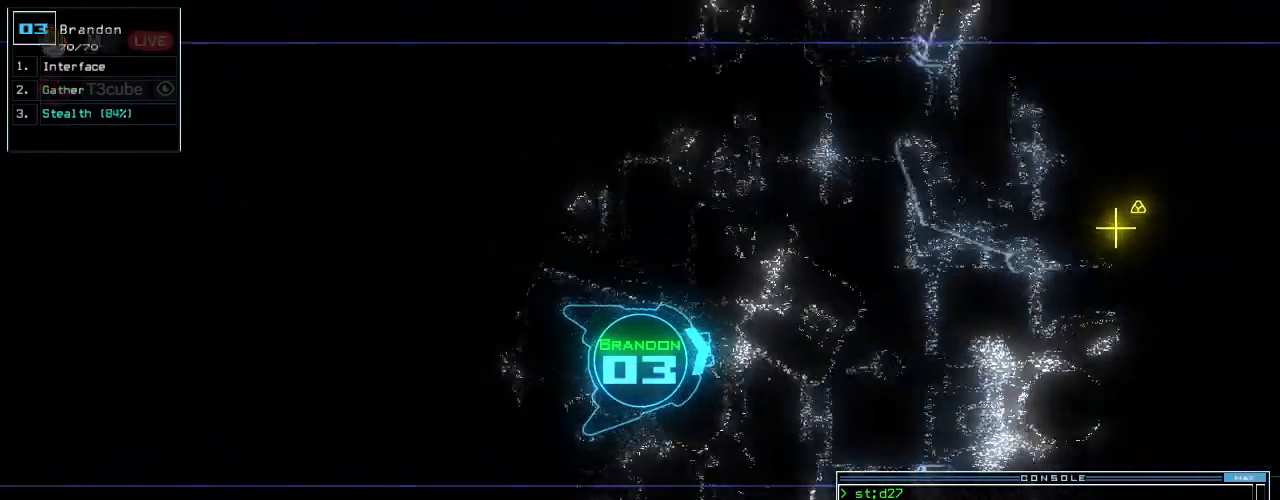
{"keys": ["up"], "events": [[229, "left", "down"], [271, "left", "up"]]}
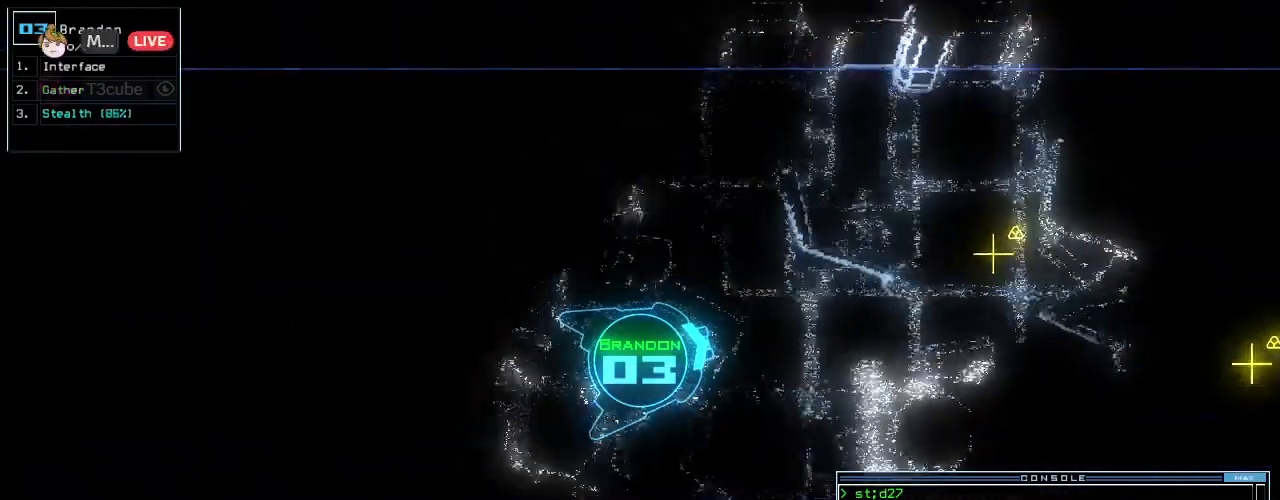
{"keys": ["up"], "events": [[167, "right", "down"], [208, "right", "up"]]}